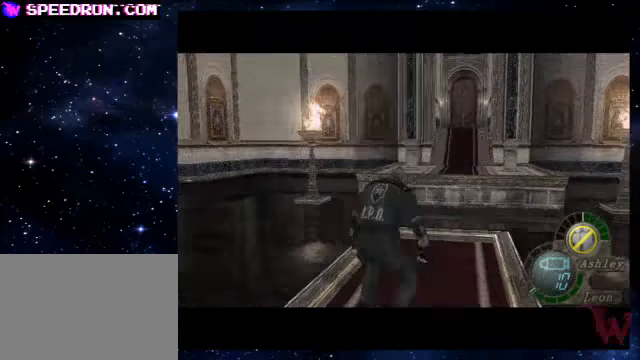
Gameplay with a controller (PlayStation layout); each line is a JSON object with the inputs held at the frame after it. "events" lists button and stick changes between this image and that frame as [ms after this image, input, new state], when the widget could be followed in between. Not read: L3 R1 R3.
{"buttons": ["SQUARE"], "left_stick": "up", "right_stick": "center", "events": []}
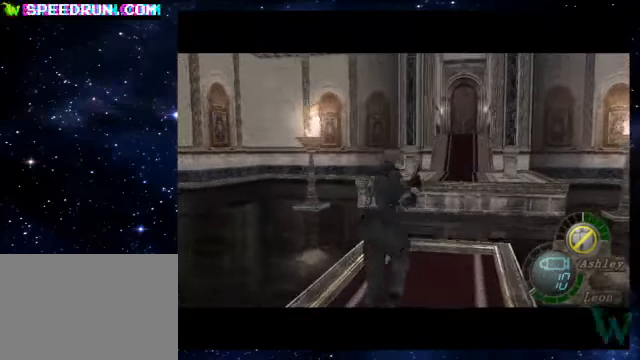
{"buttons": ["SQUARE"], "left_stick": "down", "right_stick": "center", "events": [[250, "SQUARE", "up"], [250, "left_stick", "down"], [300, "SQUARE", "down"], [350, "SQUARE", "up"], [450, "SQUARE", "down"]]}
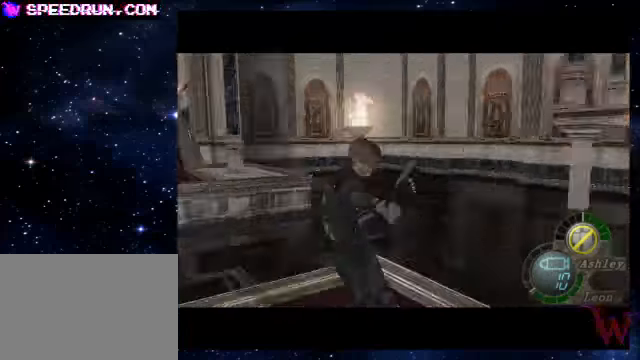
{"buttons": [], "left_stick": "down", "right_stick": "center", "events": [[50, "SQUARE", "up"]]}
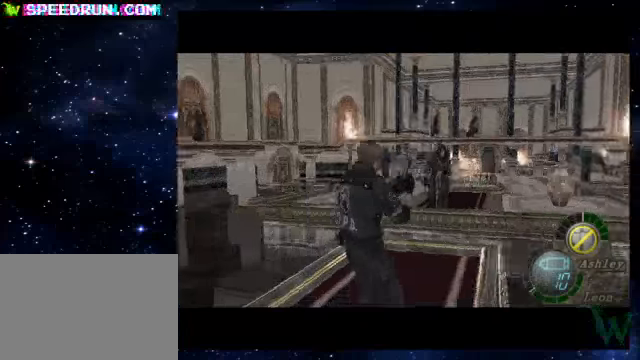
{"buttons": [], "left_stick": "down", "right_stick": "center", "events": []}
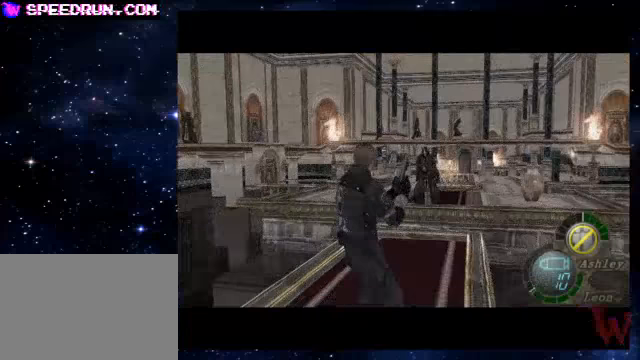
{"buttons": ["SQUARE"], "left_stick": "up", "right_stick": "center", "events": [[200, "left_stick", "center"], [250, "SQUARE", "down"], [250, "left_stick", "up"]]}
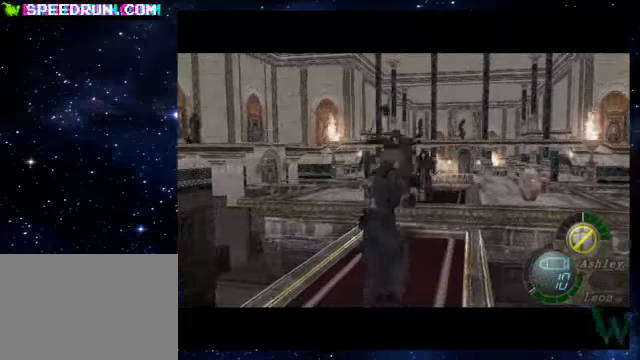
{"buttons": ["SQUARE"], "left_stick": "up", "right_stick": "center", "events": []}
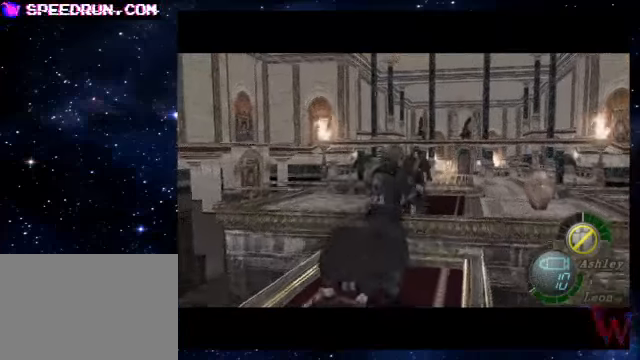
{"buttons": ["CROSS"], "left_stick": "up", "right_stick": "center", "events": [[350, "CROSS", "down"], [450, "SQUARE", "up"]]}
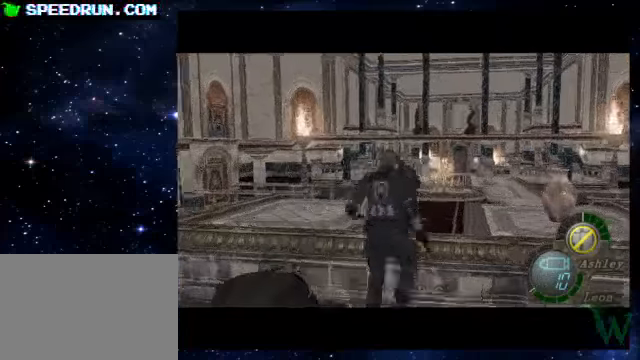
{"buttons": [], "left_stick": "up", "right_stick": "center", "events": [[50, "CROSS", "up"], [100, "CROSS", "down"], [200, "CROSS", "up"]]}
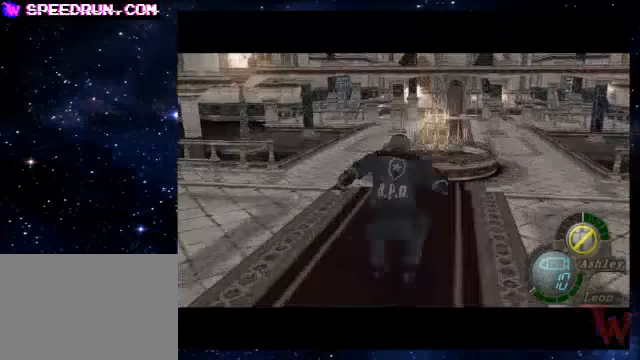
{"buttons": ["SQUARE"], "left_stick": "up-right", "right_stick": "center", "events": [[150, "SQUARE", "down"], [450, "left_stick", "up-right"]]}
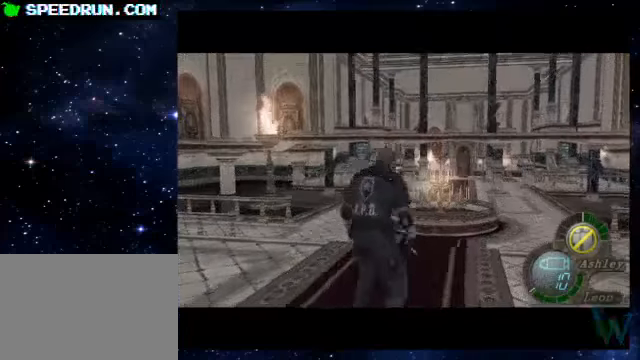
{"buttons": ["SQUARE"], "left_stick": "up", "right_stick": "center", "events": [[350, "left_stick", "up"]]}
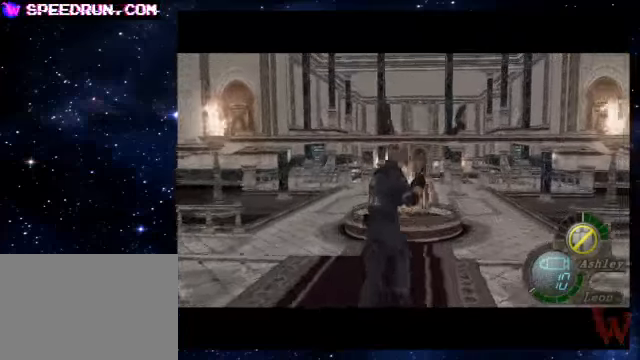
{"buttons": ["SQUARE"], "left_stick": "up", "right_stick": "center", "events": []}
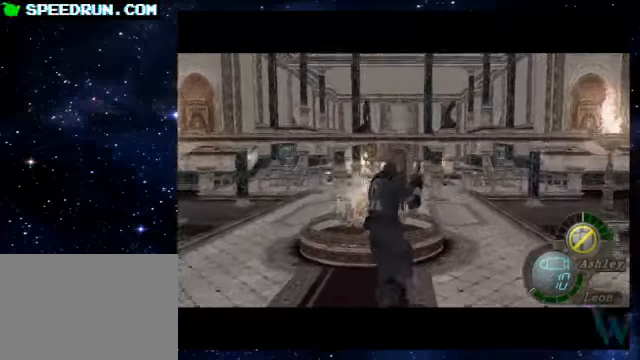
{"buttons": ["SQUARE"], "left_stick": "up", "right_stick": "center", "events": []}
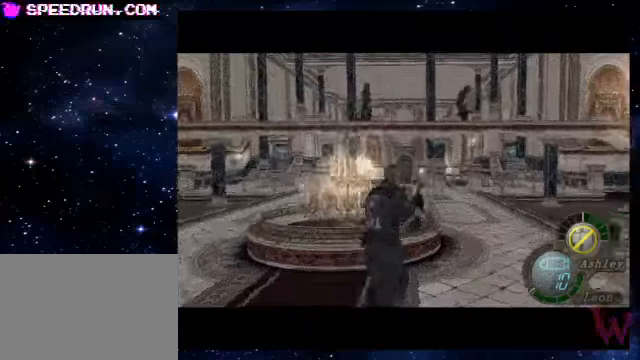
{"buttons": ["SQUARE"], "left_stick": "up", "right_stick": "center", "events": [[50, "left_stick", "up-right"], [150, "left_stick", "up"]]}
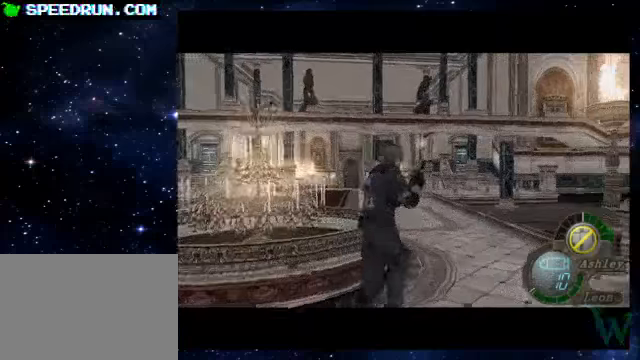
{"buttons": ["R2"], "left_stick": "up", "right_stick": "center", "events": [[300, "R2", "down"], [400, "SQUARE", "up"]]}
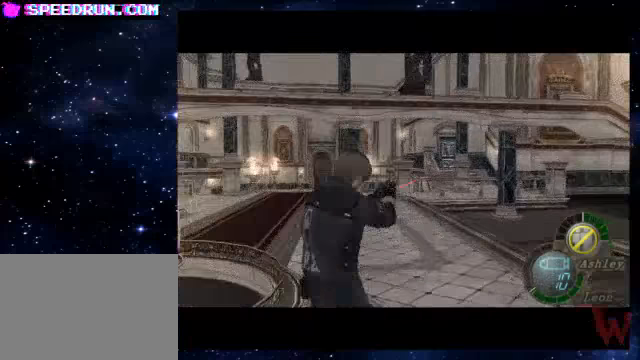
{"buttons": ["R2"], "left_stick": "center", "right_stick": "center", "events": [[150, "left_stick", "up-left"], [250, "left_stick", "center"]]}
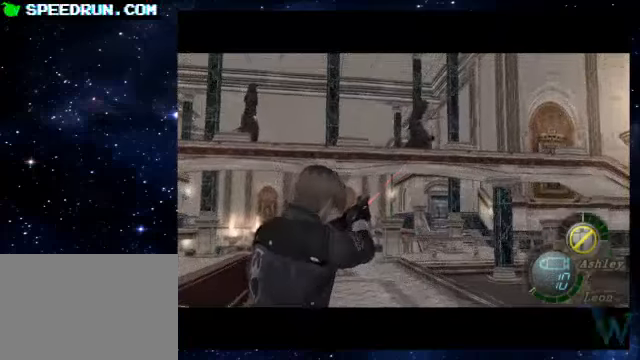
{"buttons": ["R2"], "left_stick": "up", "right_stick": "center", "events": [[100, "left_stick", "right"], [200, "CROSS", "down"], [200, "left_stick", "center"], [350, "CROSS", "up"], [500, "left_stick", "up"]]}
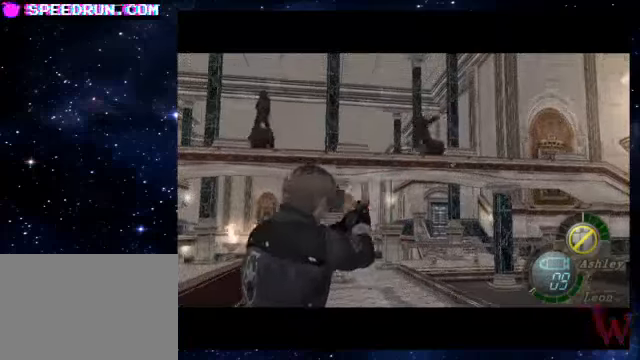
{"buttons": [], "left_stick": "down-left", "right_stick": "center", "events": [[100, "left_stick", "center"], [400, "R2", "up"], [400, "left_stick", "left"], [500, "left_stick", "down-left"]]}
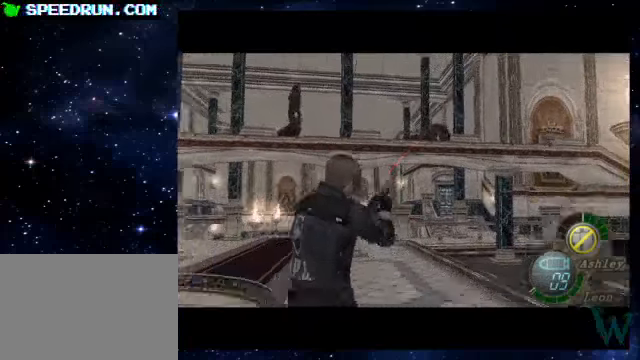
{"buttons": [], "left_stick": "up", "right_stick": "center", "events": [[50, "SQUARE", "down"], [100, "SQUARE", "up"], [100, "left_stick", "down"], [150, "SQUARE", "down"], [250, "SQUARE", "up"], [250, "left_stick", "center"], [400, "left_stick", "up"]]}
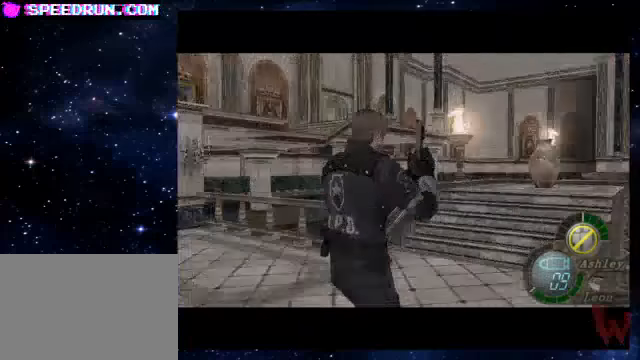
{"buttons": ["SQUARE"], "left_stick": "up", "right_stick": "center", "events": [[50, "SQUARE", "down"]]}
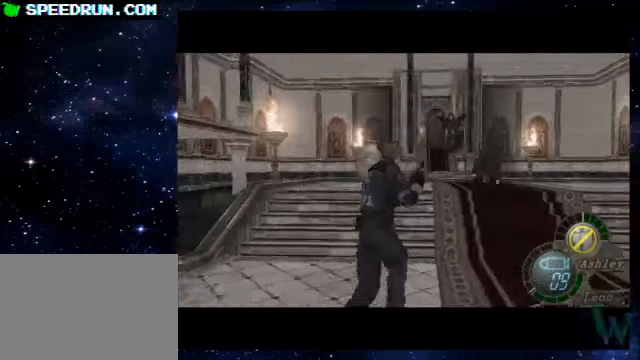
{"buttons": ["SQUARE"], "left_stick": "up", "right_stick": "center", "events": []}
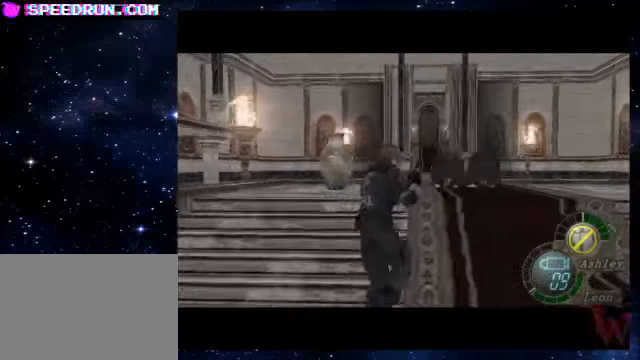
{"buttons": ["SQUARE"], "left_stick": "up", "right_stick": "center", "events": []}
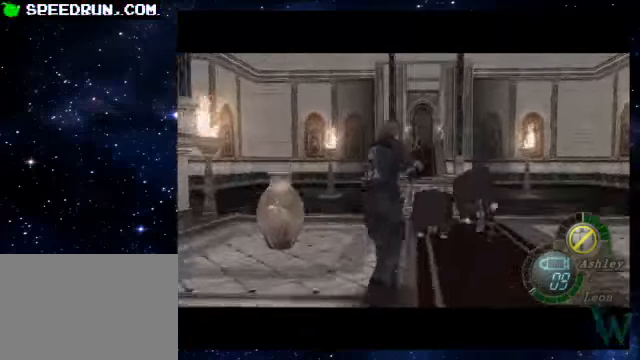
{"buttons": ["R2"], "left_stick": "center", "right_stick": "center", "events": [[100, "SQUARE", "up"], [100, "left_stick", "center"], [150, "left_stick", "down"], [450, "left_stick", "center"], [500, "R2", "down"]]}
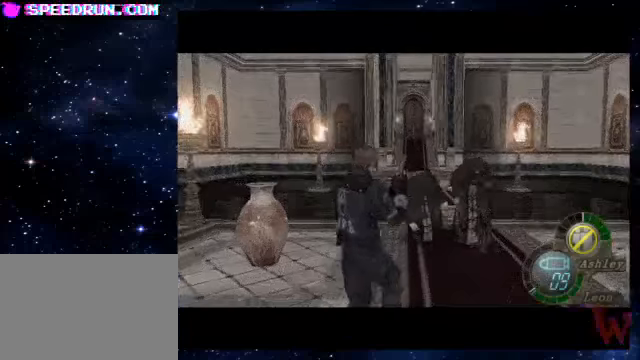
{"buttons": ["CROSS", "R2"], "left_stick": "center", "right_stick": "center", "events": [[100, "left_stick", "down"], [400, "CROSS", "down"], [450, "left_stick", "center"]]}
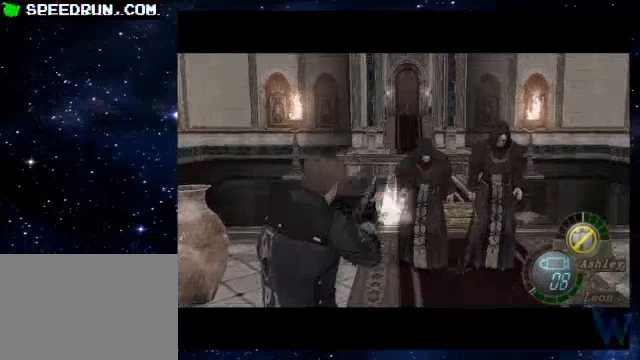
{"buttons": ["CROSS", "R2"], "left_stick": "center", "right_stick": "center", "events": [[50, "CROSS", "up"], [50, "left_stick", "down"], [250, "left_stick", "right"], [500, "CROSS", "down"], [500, "left_stick", "center"]]}
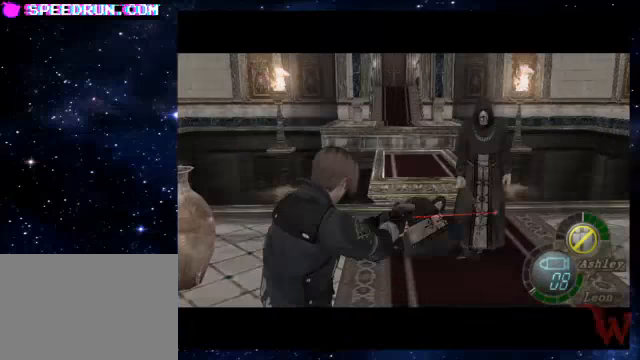
{"buttons": ["R2"], "left_stick": "left", "right_stick": "center", "events": [[100, "CROSS", "up"], [400, "left_stick", "left"]]}
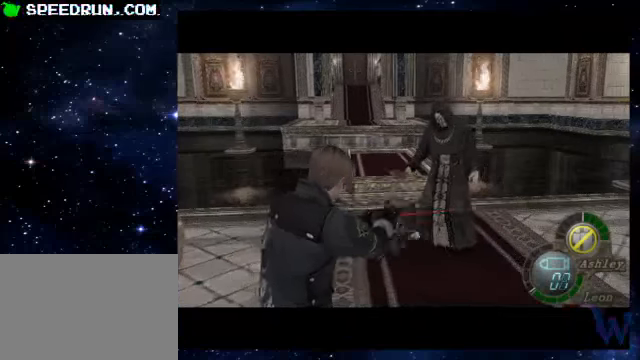
{"buttons": ["R2"], "left_stick": "center", "right_stick": "center", "events": [[100, "CROSS", "down"], [150, "left_stick", "center"], [250, "CROSS", "up"]]}
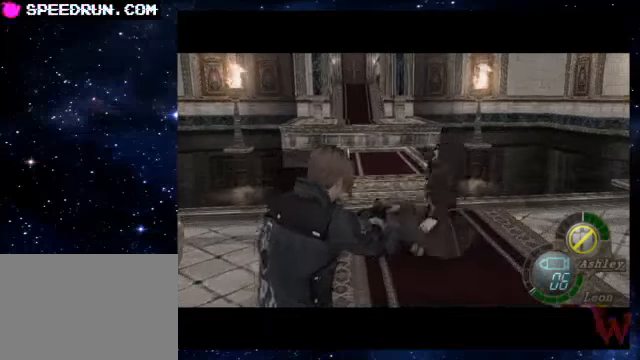
{"buttons": ["R2"], "left_stick": "down-right", "right_stick": "center", "events": [[150, "left_stick", "up"], [250, "CROSS", "down"], [350, "CROSS", "up"], [350, "left_stick", "right"], [400, "left_stick", "down-right"]]}
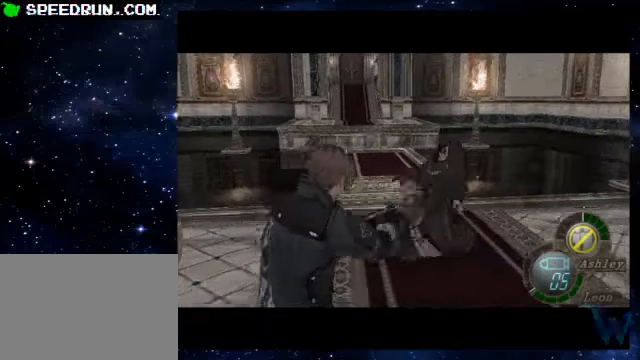
{"buttons": [], "left_stick": "down", "right_stick": "center", "events": [[100, "R2", "up"], [150, "left_stick", "down"], [350, "SQUARE", "down"], [450, "SQUARE", "up"]]}